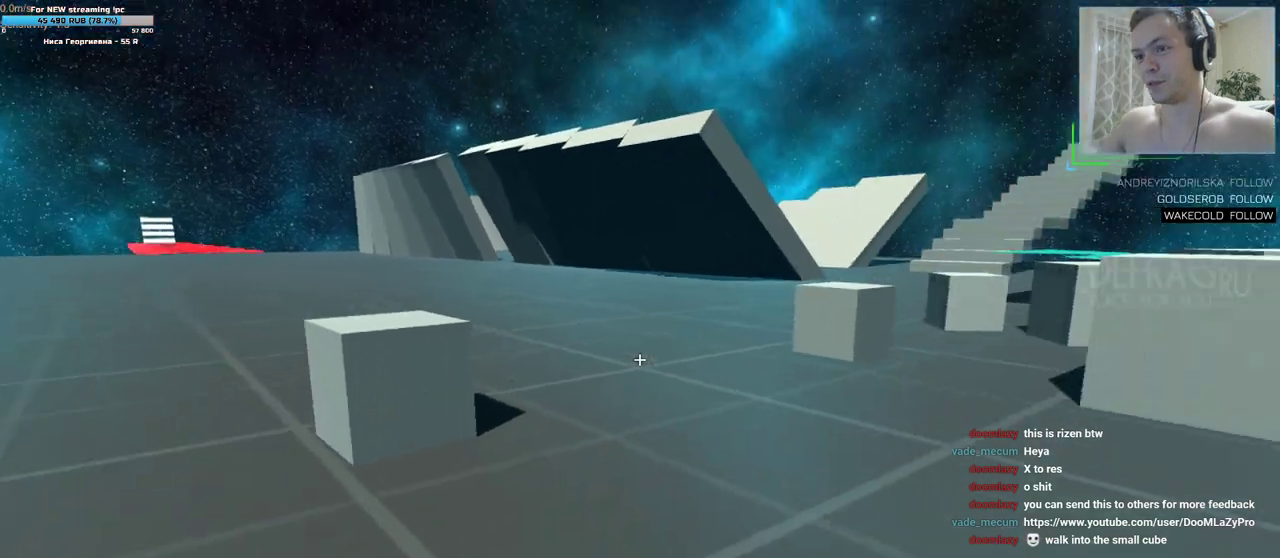
Gameplay with keyboard and mouse; each line is a JSON object with the keys and mouse buttons held at the frame after it. "events" lists presses ("down") and releases ("up") of "a", "d", "s", "w", "mouse_left", "mouse_wheel", "mouse_right", "mouse_mb4" and "mouse_mb5" between this image and that frame as [ms after this image, input, new state], when the widget could be followed in between. "mouse_left", "mouse_wheel", "mouse_right", "mouse_mb4", "mouse_mb5" = the "left", "wheel", "right", "mb4", "mb5" buttons of the "mouse" list. No other keys are recorded. "wheel" means that the mouse wheel is clicked or scrolled. Mouse movement is not recorded.
{"keys": ["a", "w"], "mouse": [], "events": [[217, "a", "down"], [217, "w", "down"]]}
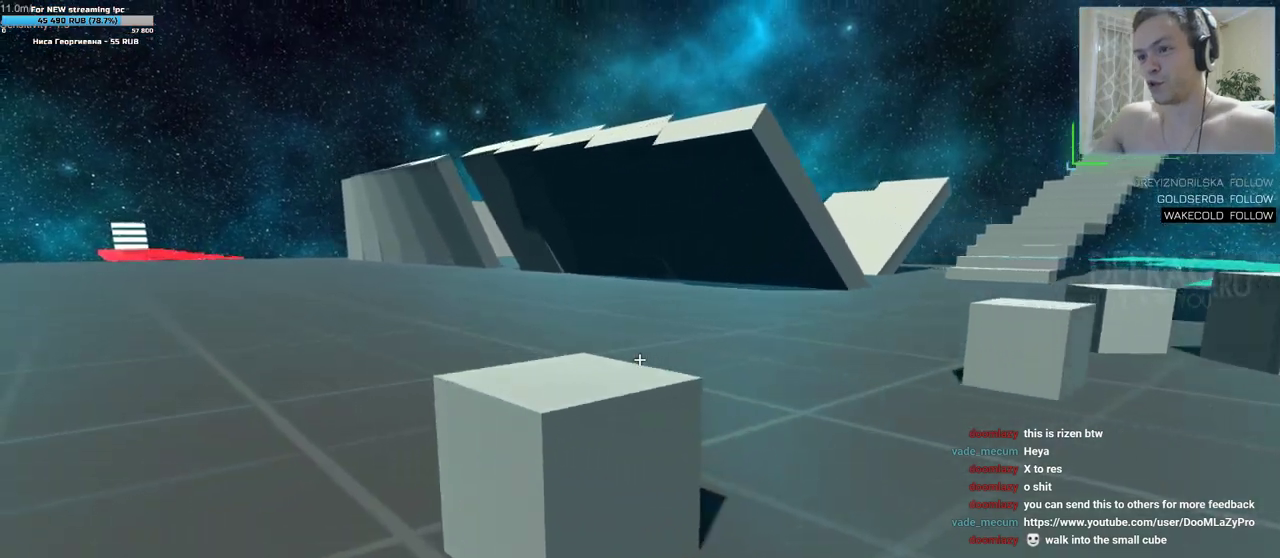
{"keys": ["w"], "mouse": [], "events": [[133, "a", "up"], [183, "d", "down"], [400, "d", "up"]]}
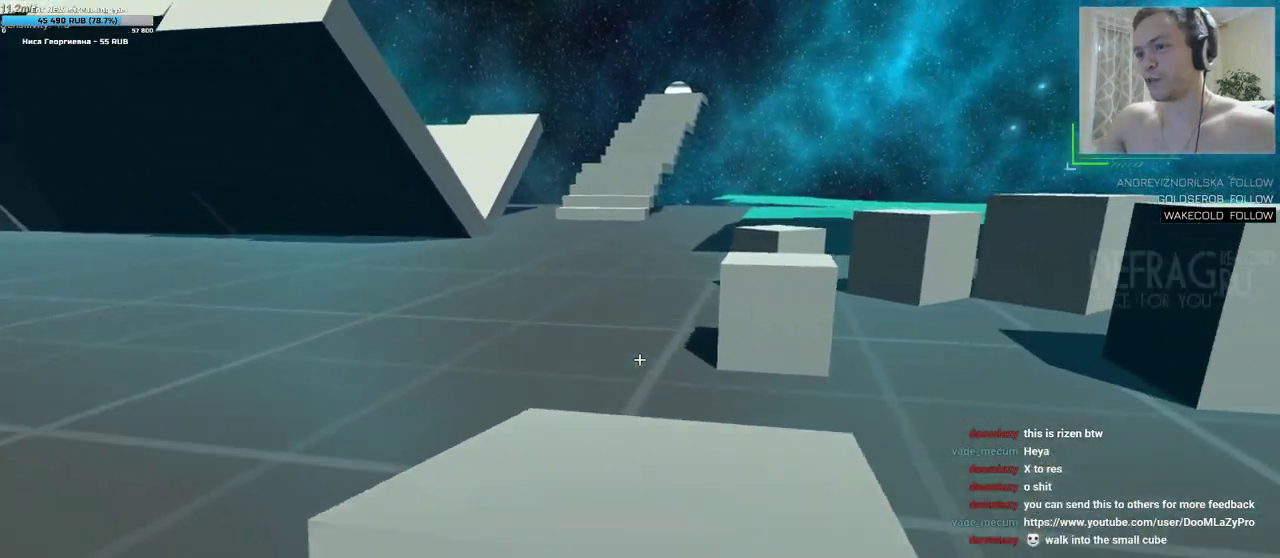
{"keys": [], "mouse": [], "events": [[83, "w", "up"], [250, "d", "down"], [250, "s", "down"], [383, "s", "up"], [417, "d", "up"]]}
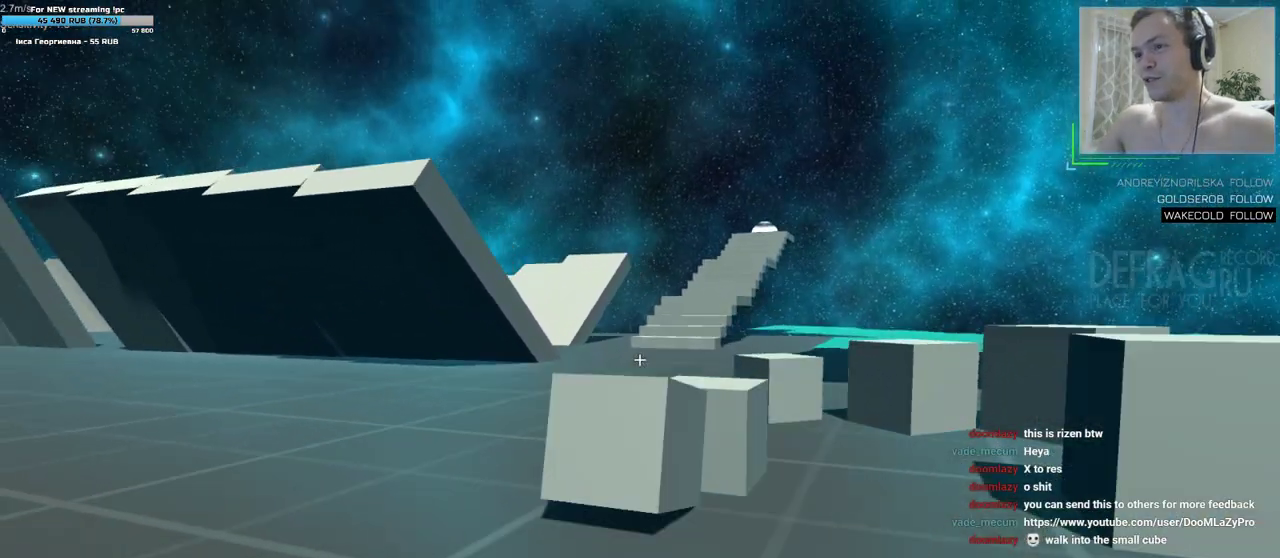
{"keys": [], "mouse": [], "events": [[50, "w", "down"], [317, "w", "up"]]}
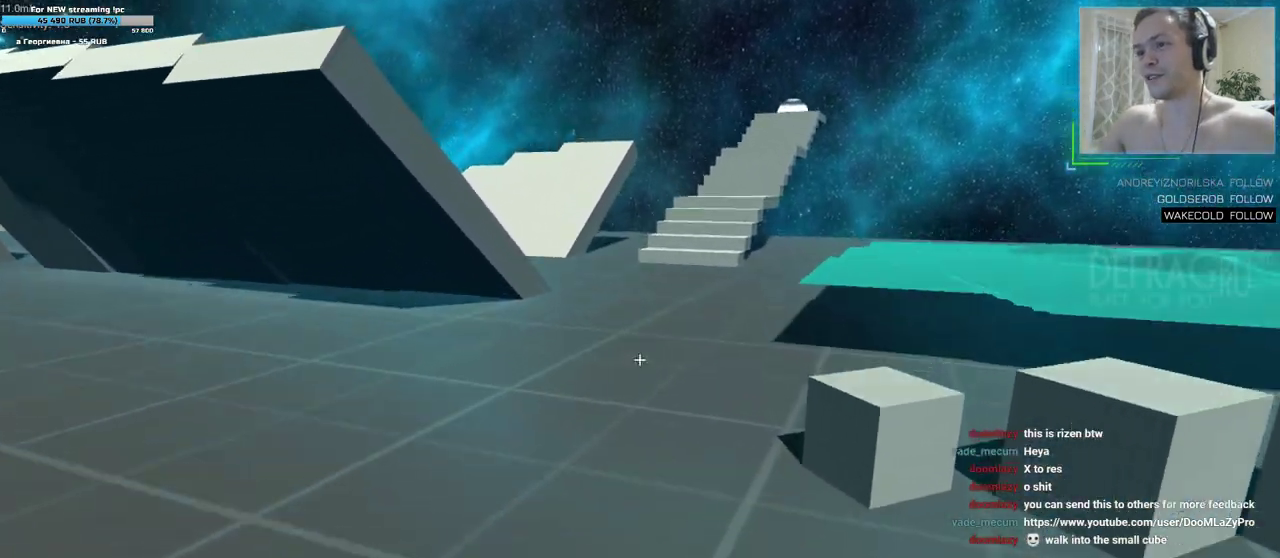
{"keys": ["a"], "mouse": [], "events": [[133, "d", "down"], [217, "s", "down"], [250, "d", "up"], [317, "s", "up"], [450, "a", "down"]]}
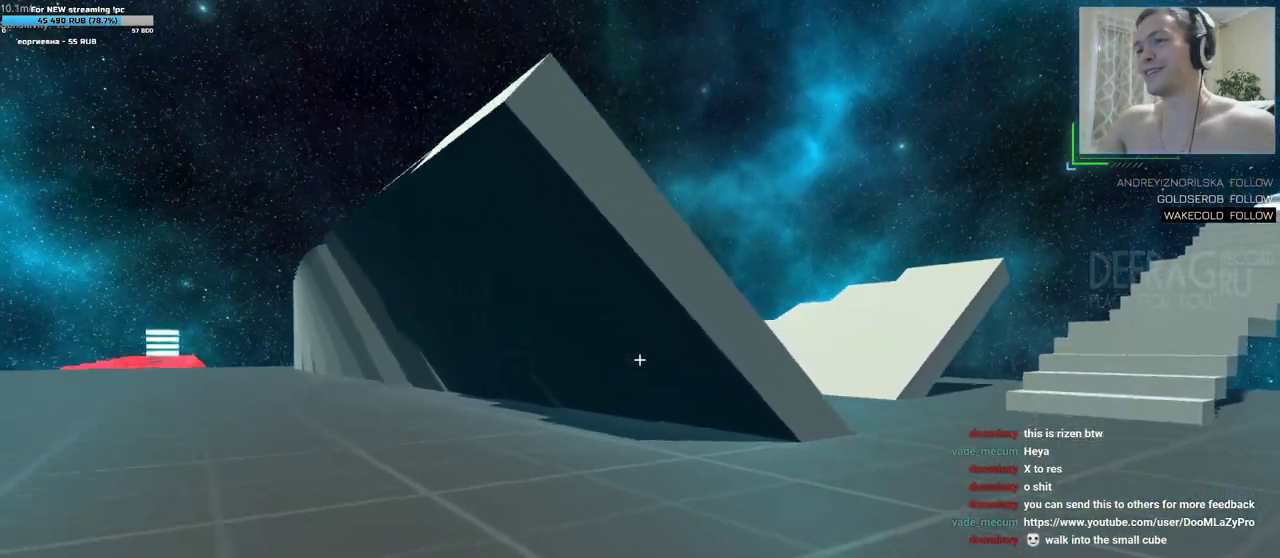
{"keys": ["w"], "mouse": [], "events": [[250, "w", "down"], [283, "a", "up"]]}
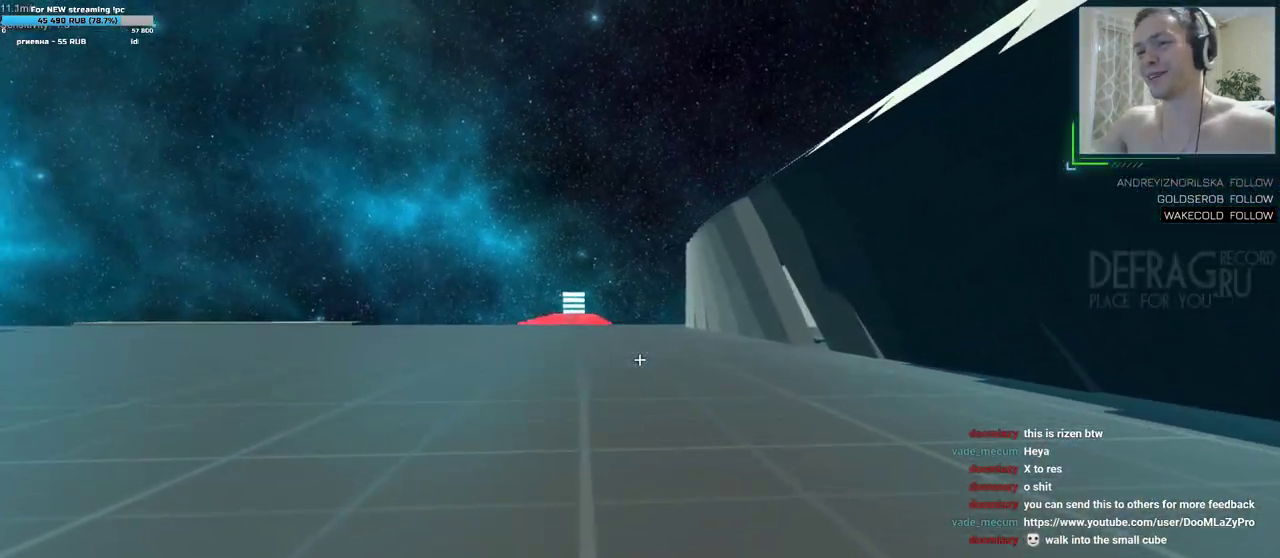
{"keys": ["d", "w"], "mouse": [], "events": [[100, "a", "down"], [167, "a", "up"], [183, "d", "down"]]}
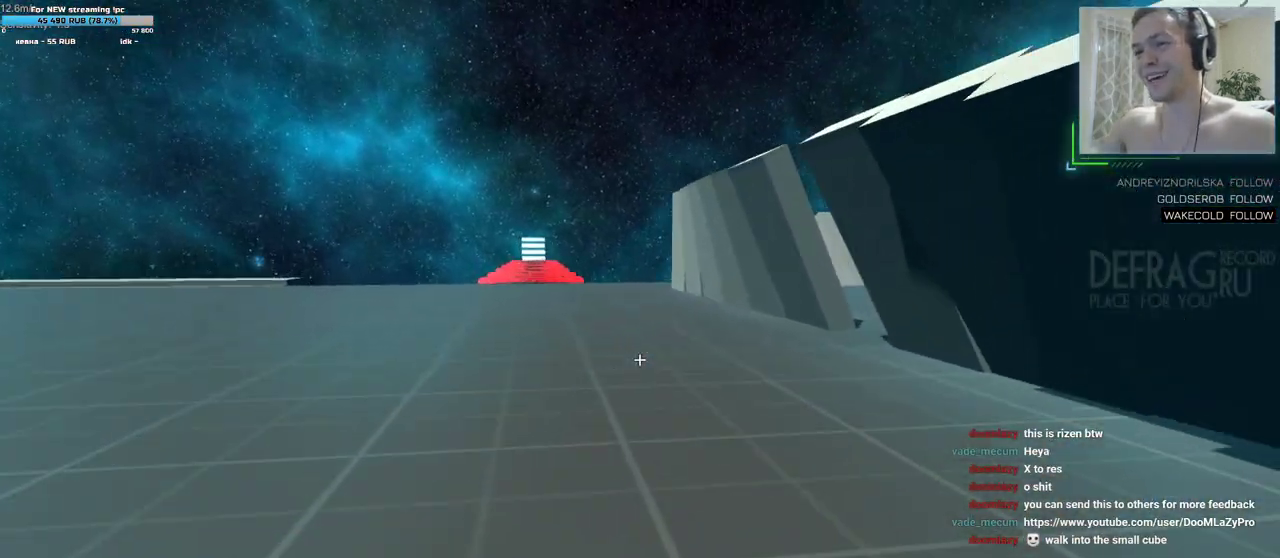
{"keys": ["d", "w"], "mouse": [], "events": []}
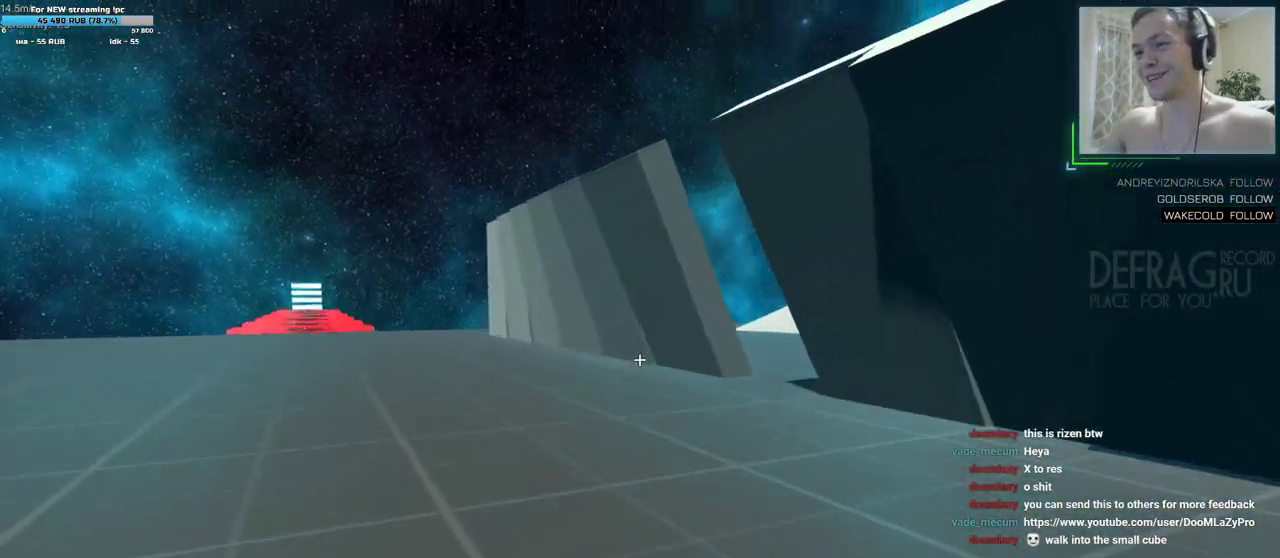
{"keys": ["a", "w"], "mouse": [], "events": [[217, "a", "down"], [217, "d", "up"]]}
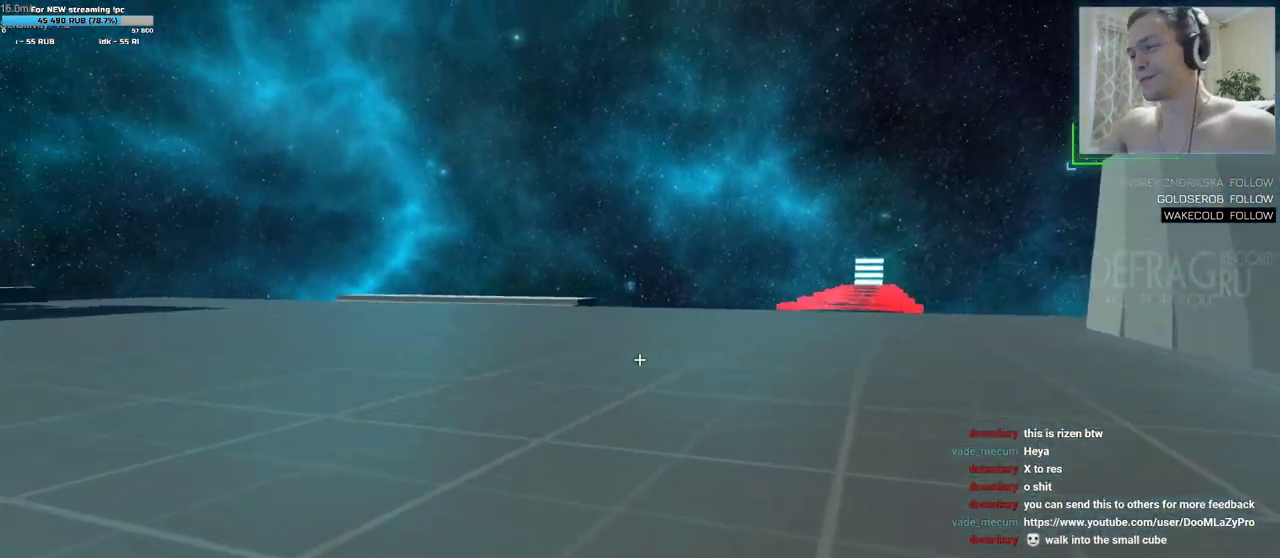
{"keys": ["a", "w"], "mouse": [], "events": []}
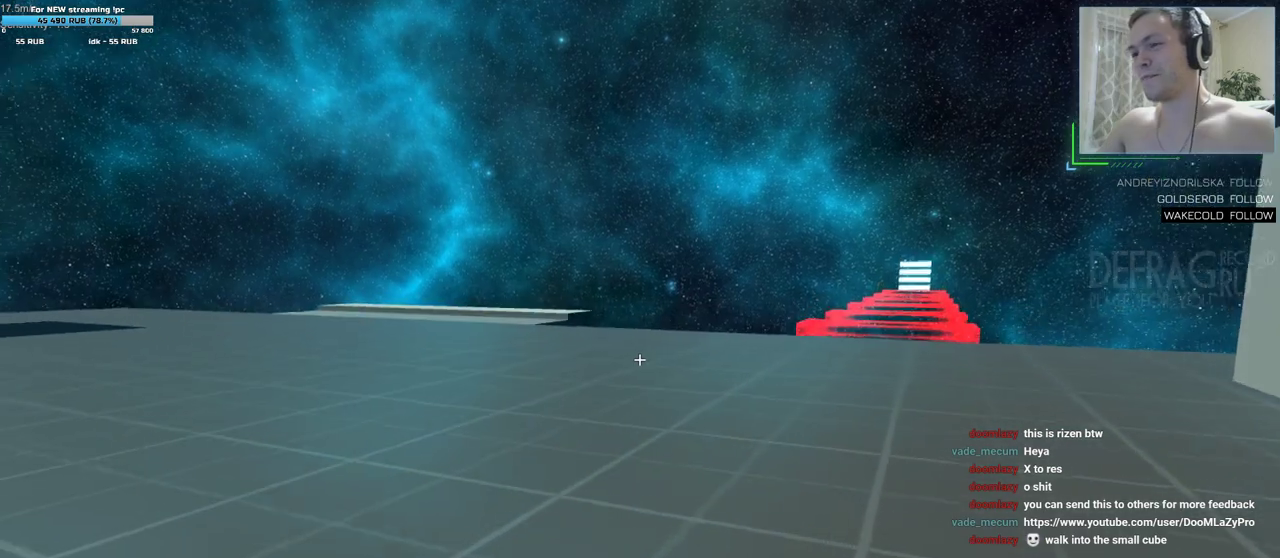
{"keys": ["d"], "mouse": [], "events": [[300, "d", "down"], [317, "a", "up"], [350, "w", "up"]]}
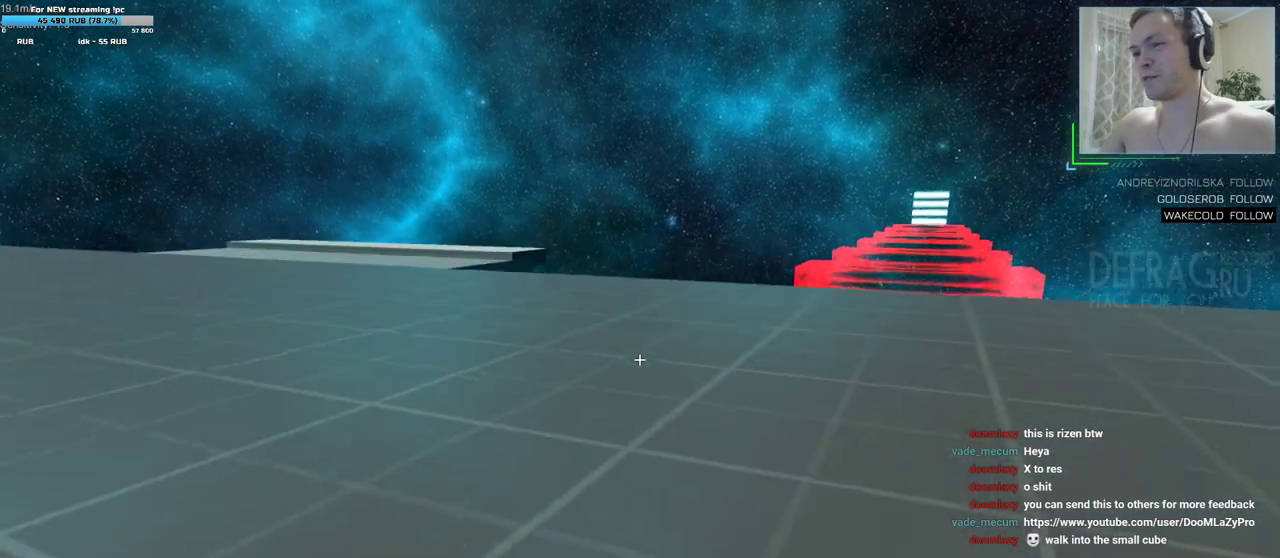
{"keys": ["a", "w"], "mouse": [], "events": [[33, "a", "down"], [50, "d", "up"], [333, "w", "down"]]}
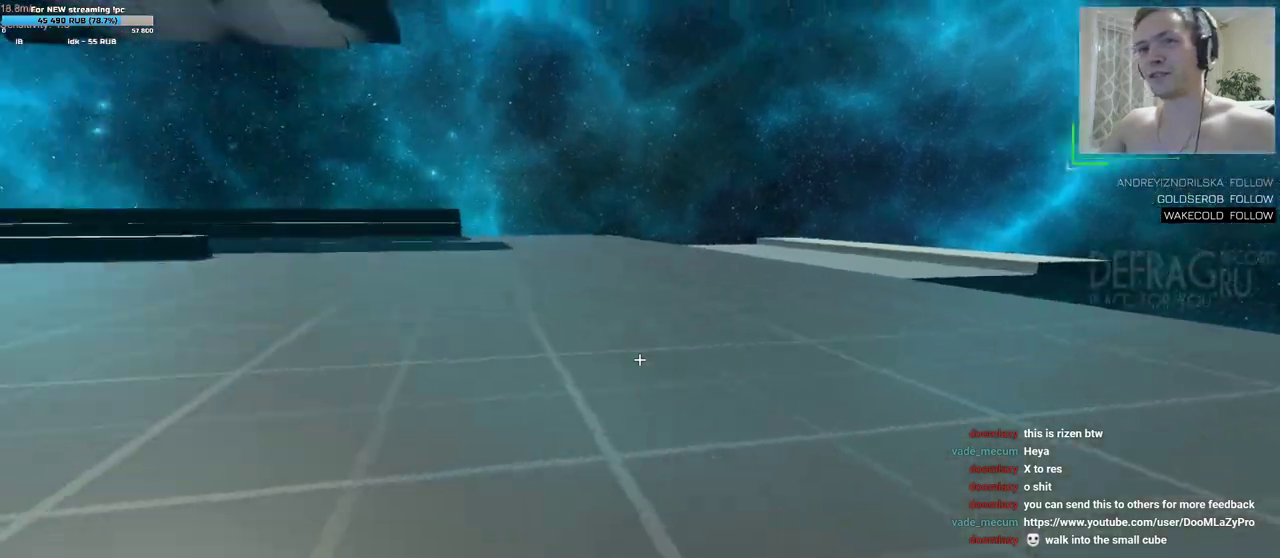
{"keys": [], "mouse": [], "events": [[83, "a", "up"], [183, "w", "up"]]}
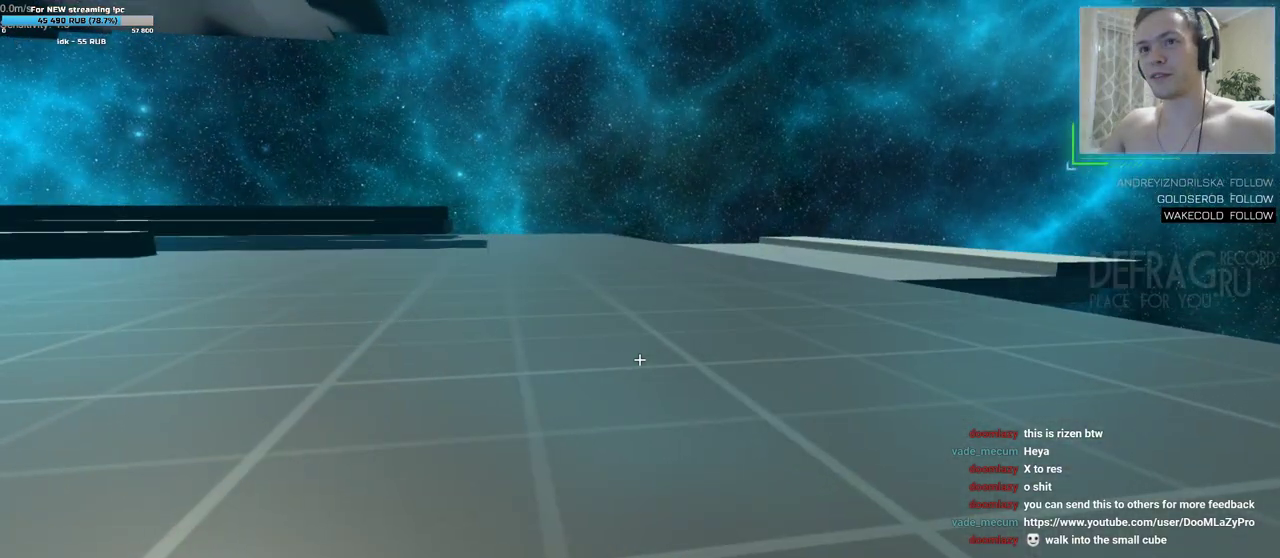
{"keys": ["d", "w"], "mouse": [], "events": [[483, "d", "down"], [483, "w", "down"]]}
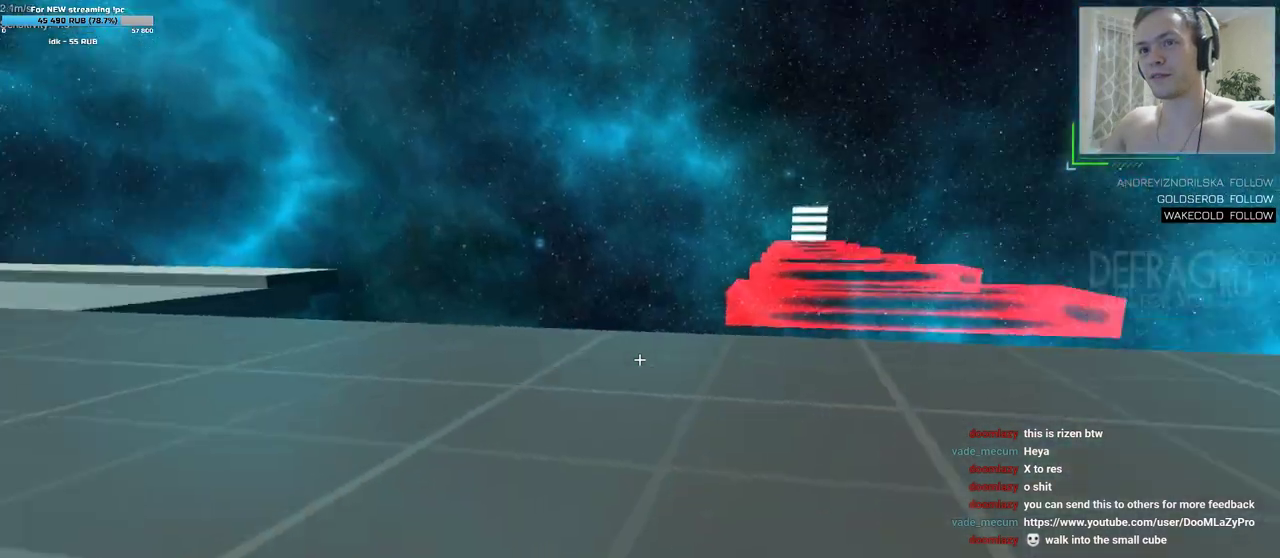
{"keys": ["d", "w"], "mouse": [], "events": [[133, "d", "up"], [483, "d", "down"]]}
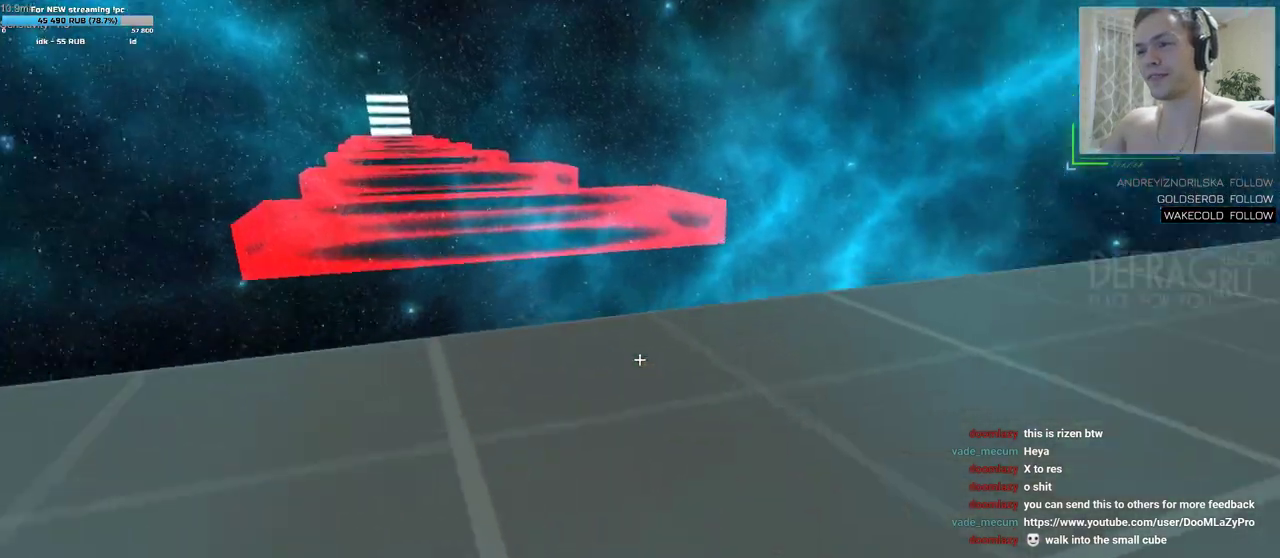
{"keys": ["a", "w"], "mouse": [], "events": [[33, "d", "up"], [150, "d", "down"], [317, "d", "up"], [350, "a", "down"]]}
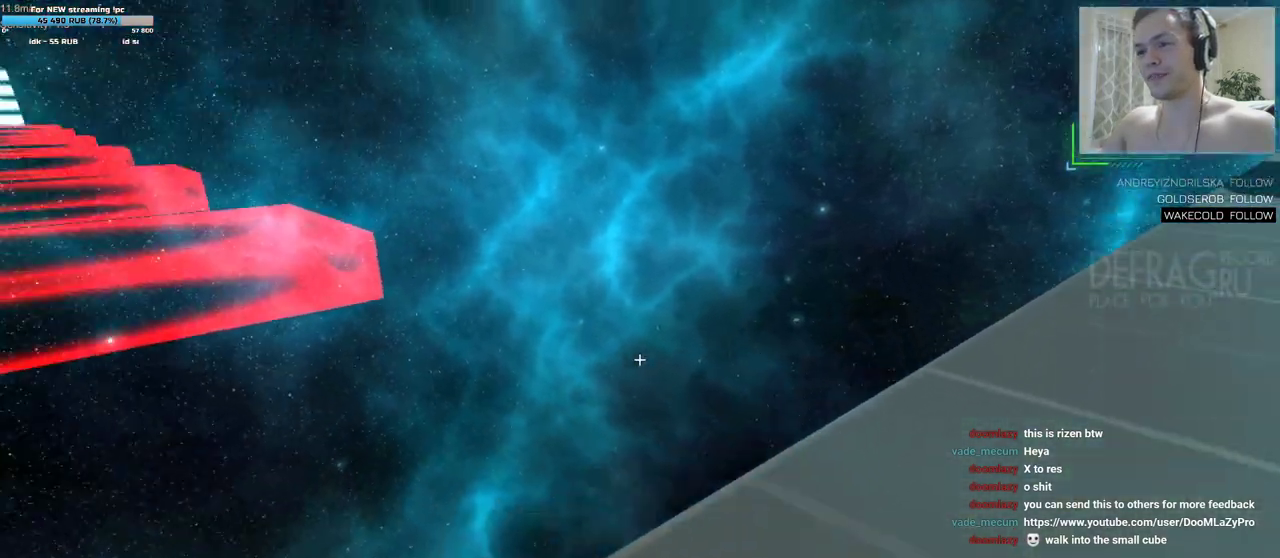
{"keys": ["a", "w"], "mouse": [], "events": []}
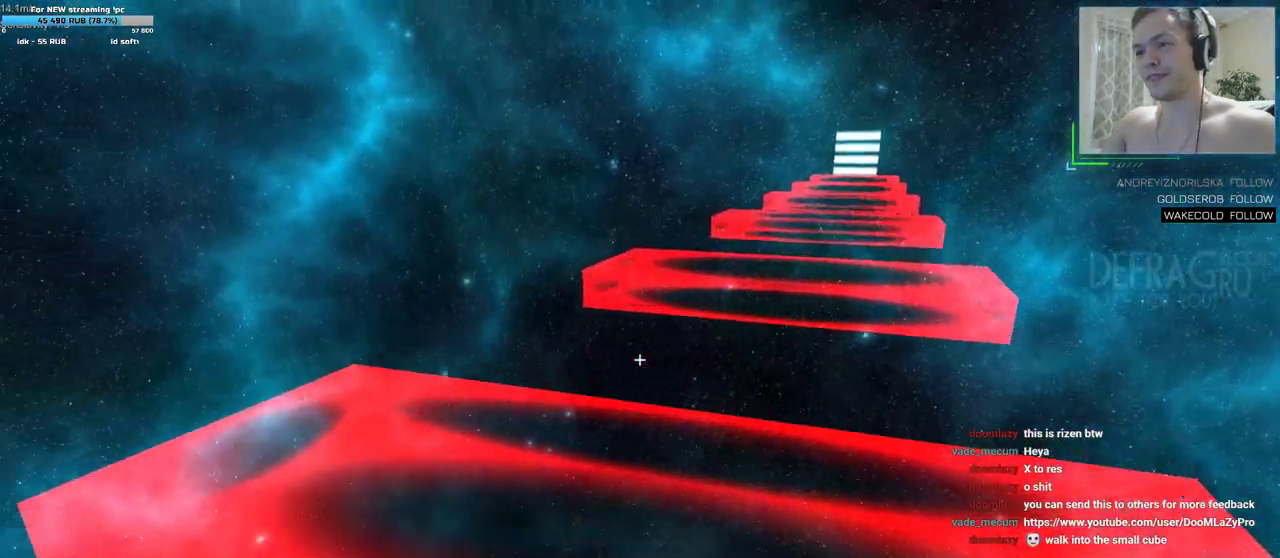
{"keys": ["d", "w"], "mouse": [], "events": [[433, "d", "down"], [450, "a", "up"]]}
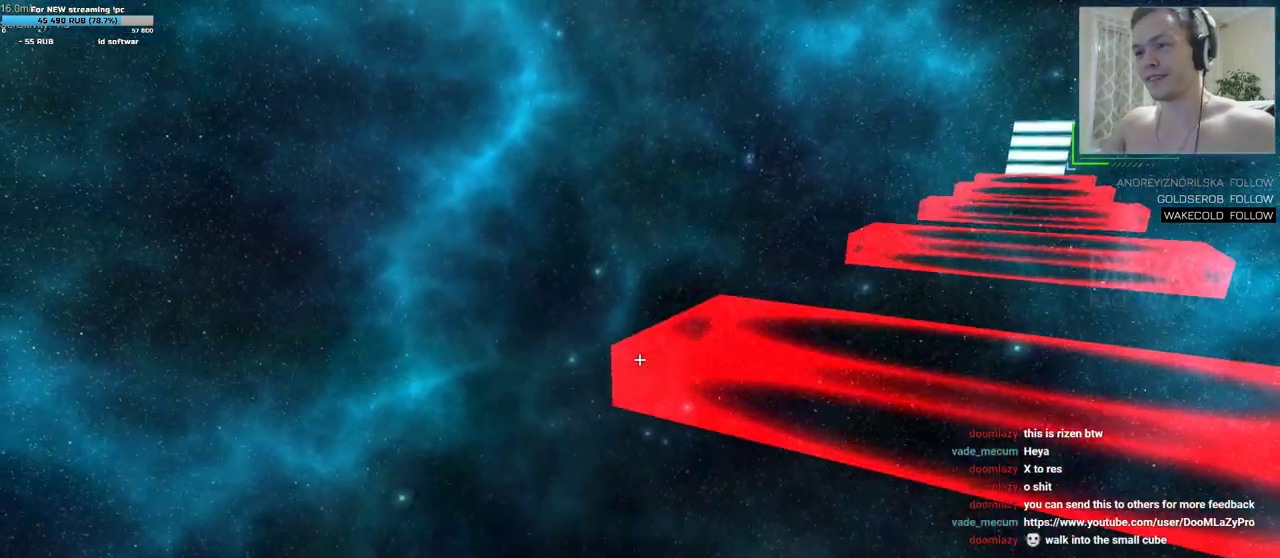
{"keys": ["d", "w"], "mouse": [], "events": []}
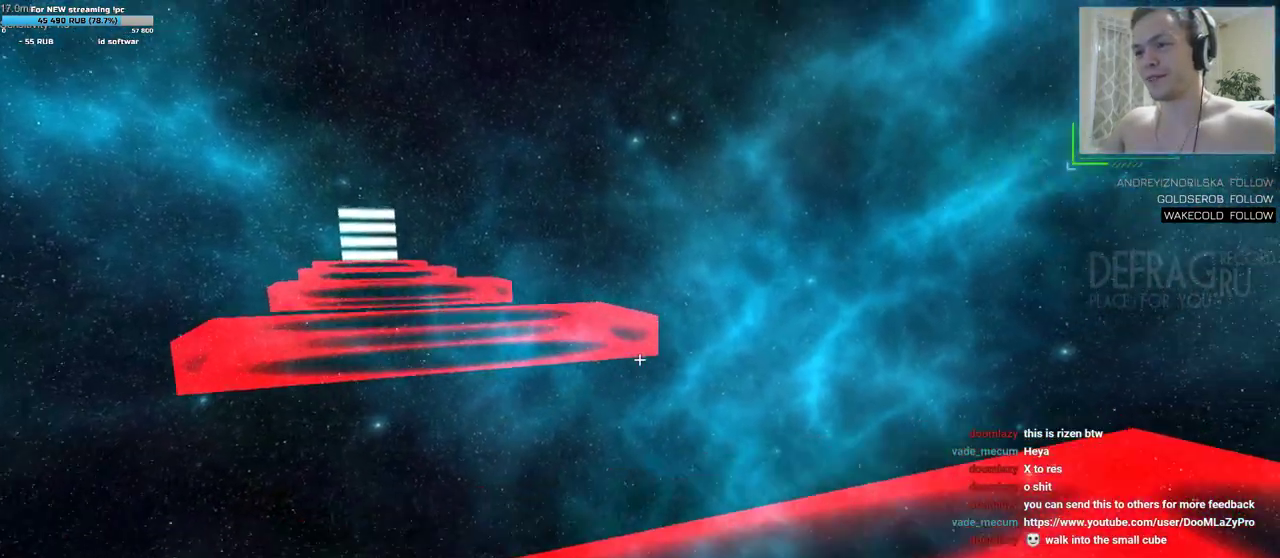
{"keys": ["d", "w"], "mouse": [], "events": []}
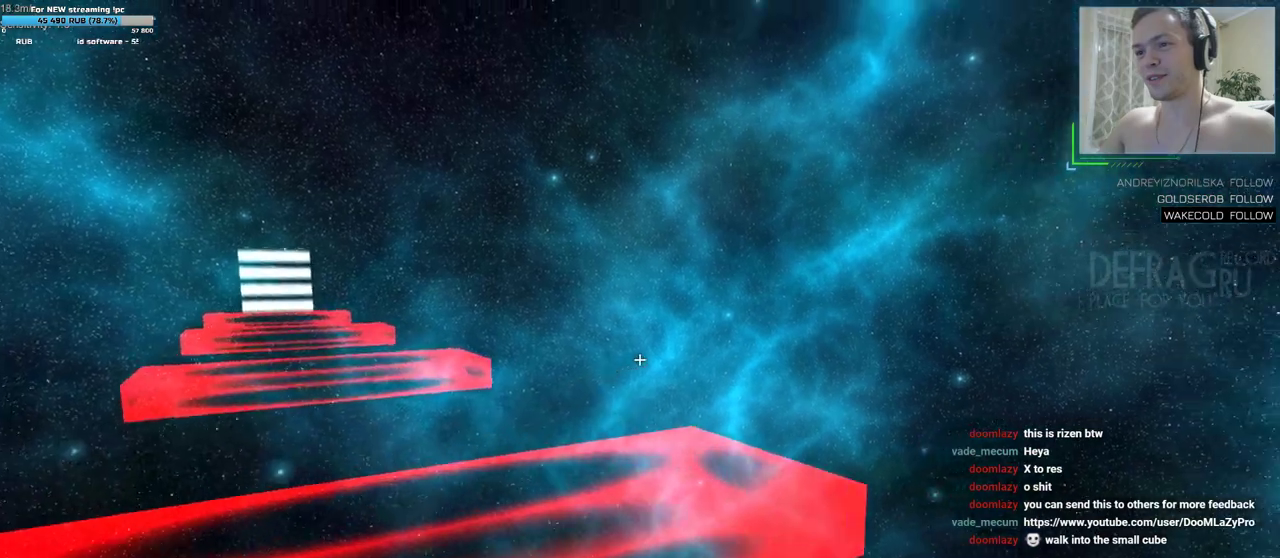
{"keys": ["a", "w"], "mouse": [], "events": [[250, "a", "down"], [267, "d", "up"]]}
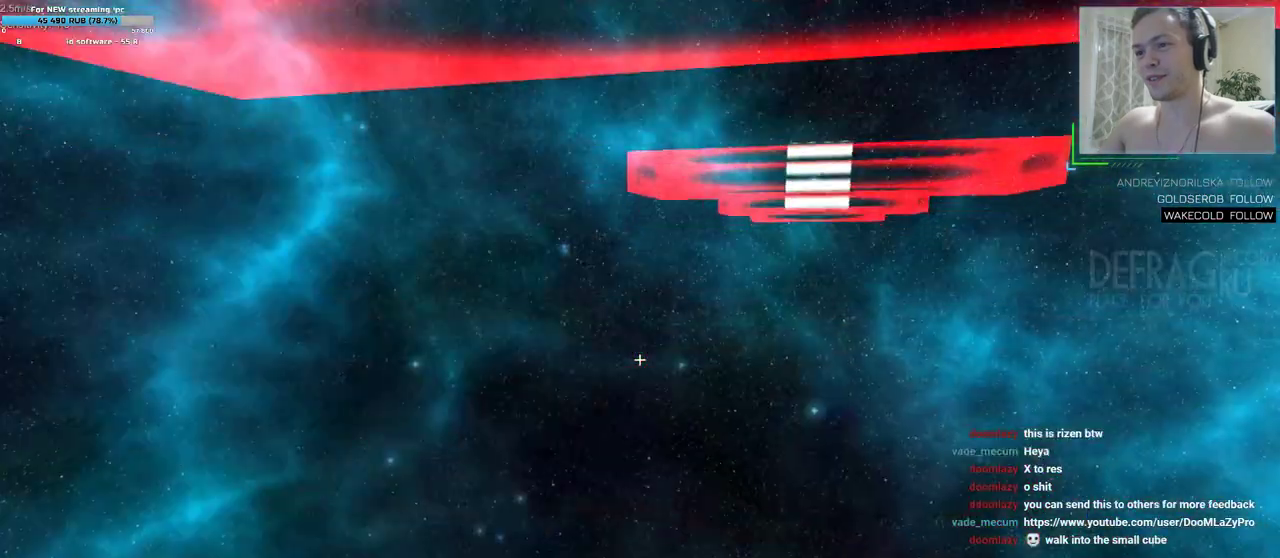
{"keys": [], "mouse": [], "events": [[117, "w", "up"], [133, "a", "up"], [283, "s", "down"], [367, "s", "up"]]}
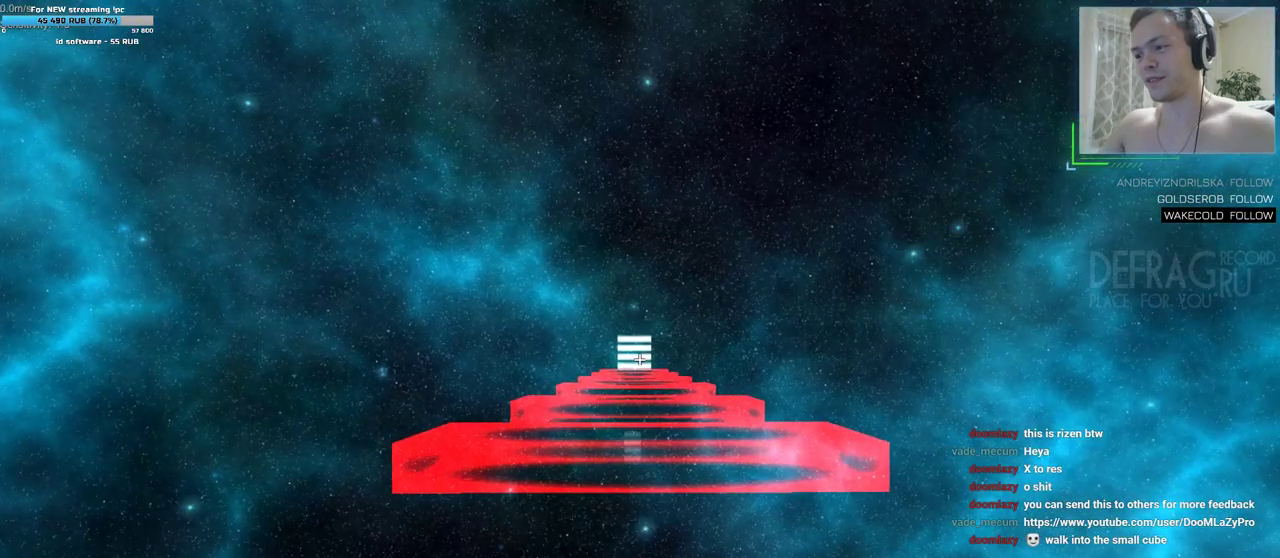
{"keys": [], "mouse": [], "events": []}
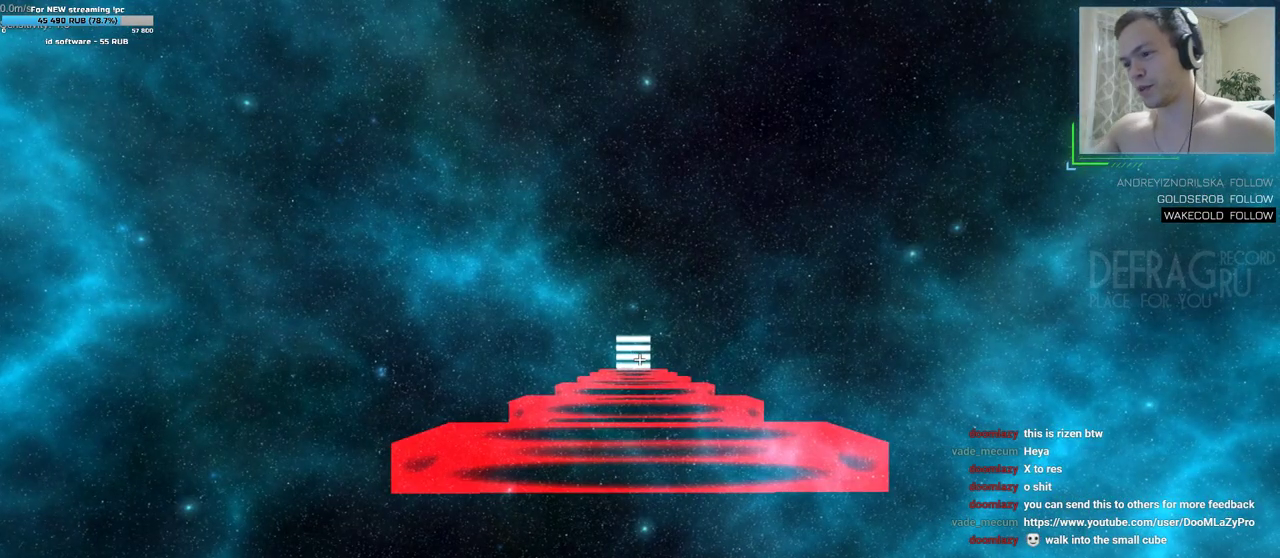
{"keys": [], "mouse": [], "events": []}
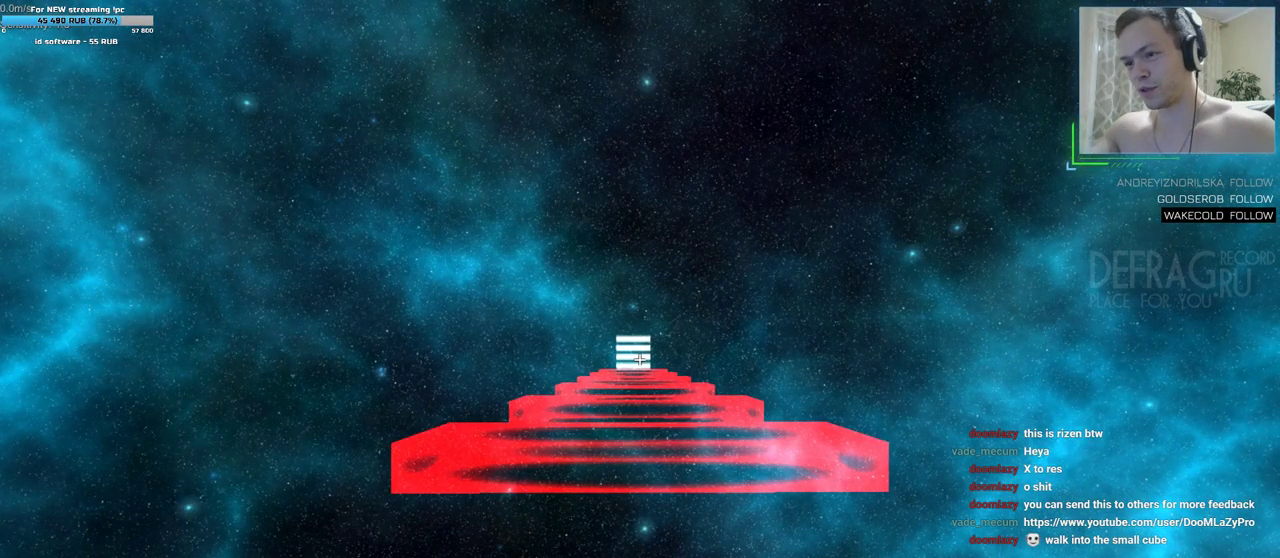
{"keys": ["s"], "mouse": [], "events": [[200, "s", "down"]]}